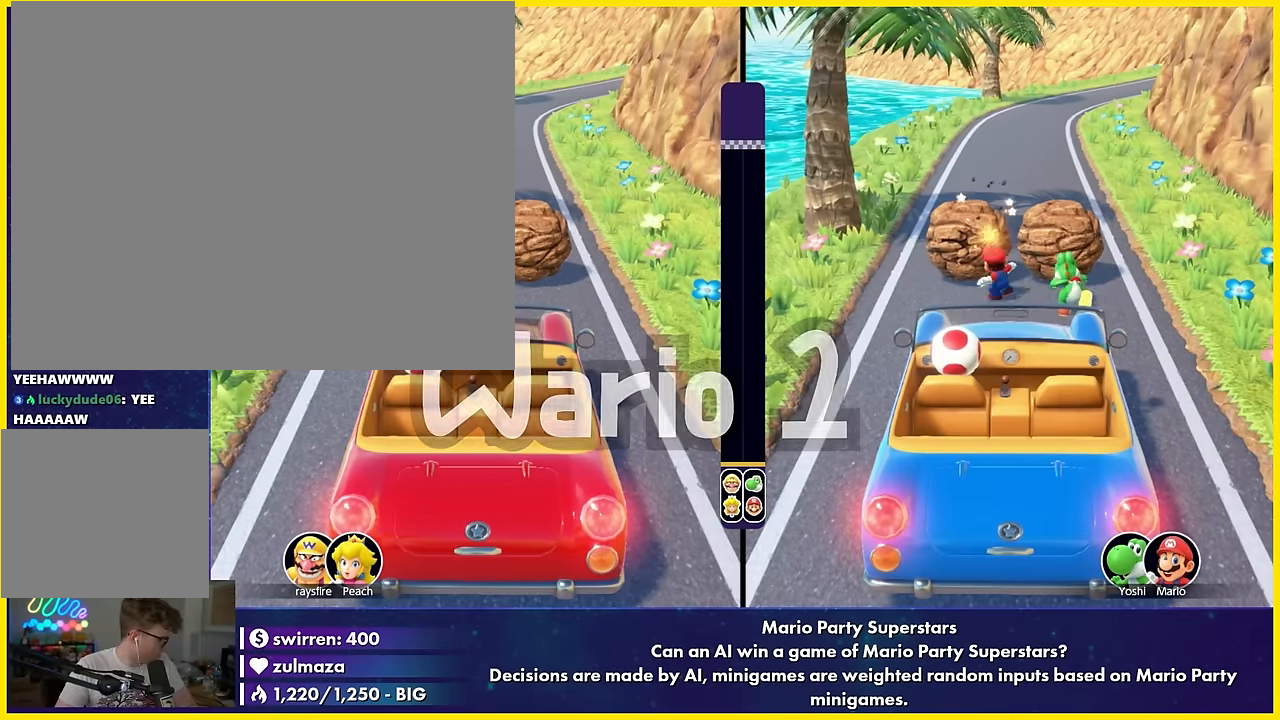
Gameplay with a controller (Nintendo layout); each line is a JSON object with the inputs held at the frame after it. "events" lists button and stick changes between this image and that frame as [ms after this image, input, new state], when the widget could be followed in between. Not read: L3 R3 right_stick.
{"buttons": ["B"], "left_stick": "up-left", "events": [[100, "X", "down"], [100, "Y", "down"], [200, "X", "up"], [200, "Y", "up"], [300, "left_stick", "left"], [400, "left_stick", "center"], [500, "B", "down"], [500, "left_stick", "up-left"]]}
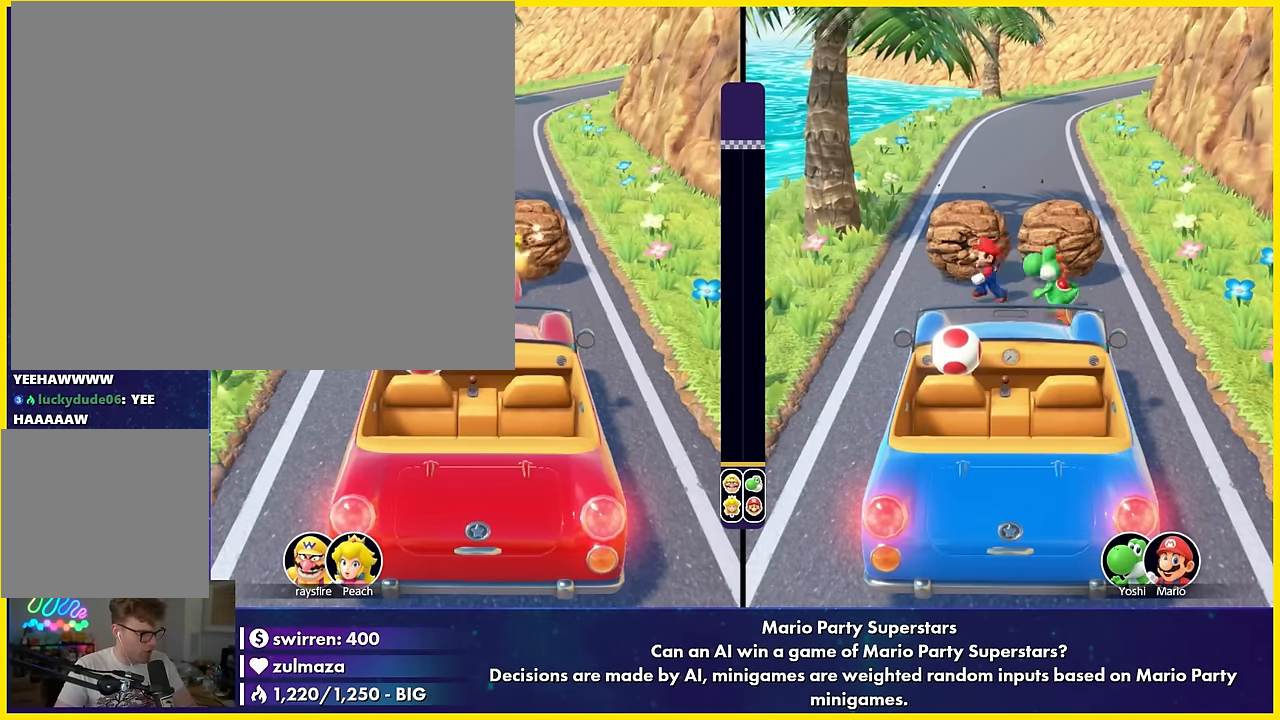
{"buttons": [], "left_stick": "center", "events": [[17, "left_stick", "center"], [100, "B", "up"], [200, "Y", "down"], [300, "Y", "up"], [400, "R1", "down"], [400, "left_stick", "down-right"], [500, "R1", "up"], [500, "left_stick", "center"]]}
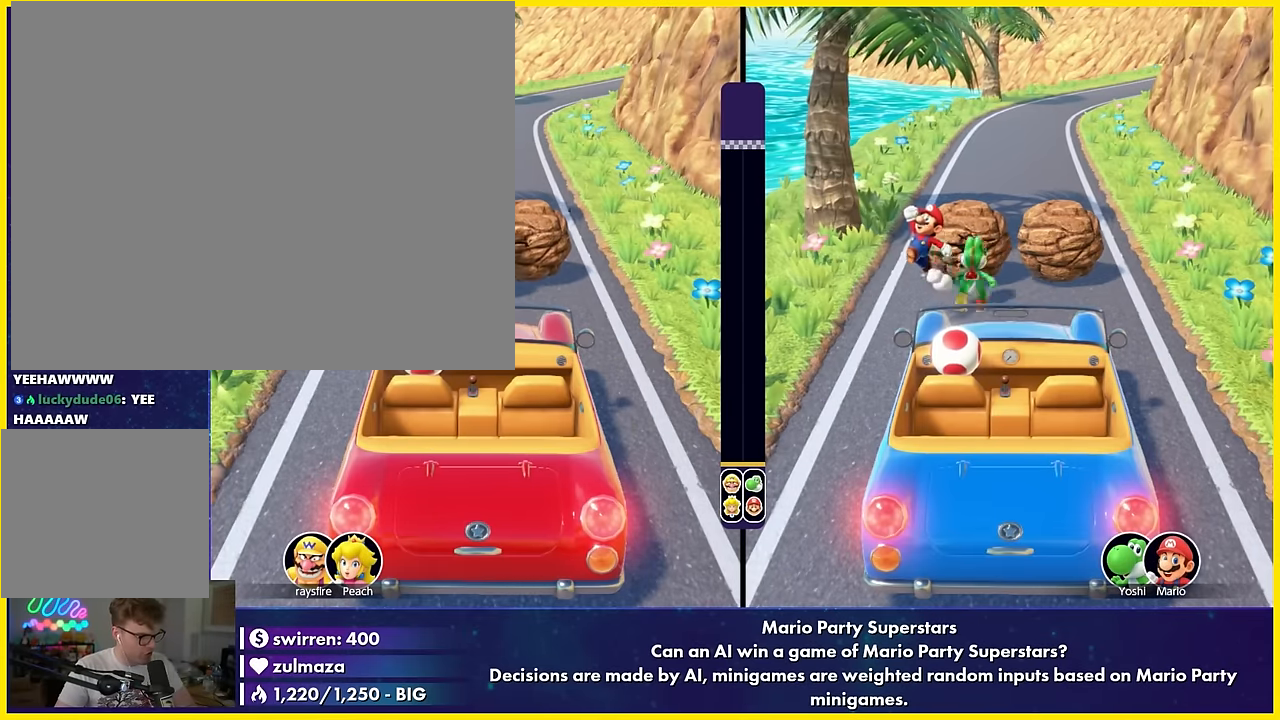
{"buttons": ["A", "B"], "left_stick": "down-left", "events": [[100, "A", "down"], [100, "DPAD_DOWN", "down"], [100, "left_stick", "left"], [133, "DPAD_DOWN", "up"], [150, "DPAD_DOWN", "down"], [167, "A", "up"], [183, "DPAD_DOWN", "up"], [217, "DPAD_DOWN", "down"], [233, "DPAD_DOWN", "up"], [267, "DPAD_DOWN", "down"], [283, "A", "down"], [300, "A", "up"], [300, "DPAD_DOWN", "up"], [300, "X", "down"], [300, "left_stick", "center"], [333, "X", "up"], [350, "DPAD_RIGHT", "down"], [350, "DPAD_UP", "down"], [367, "A", "down"], [367, "DPAD_RIGHT", "up"], [367, "DPAD_UP", "up"], [383, "A", "up"], [400, "B", "down"], [400, "X", "down"], [433, "B", "up"], [433, "X", "up"], [500, "A", "down"], [500, "B", "down"], [500, "left_stick", "down-left"]]}
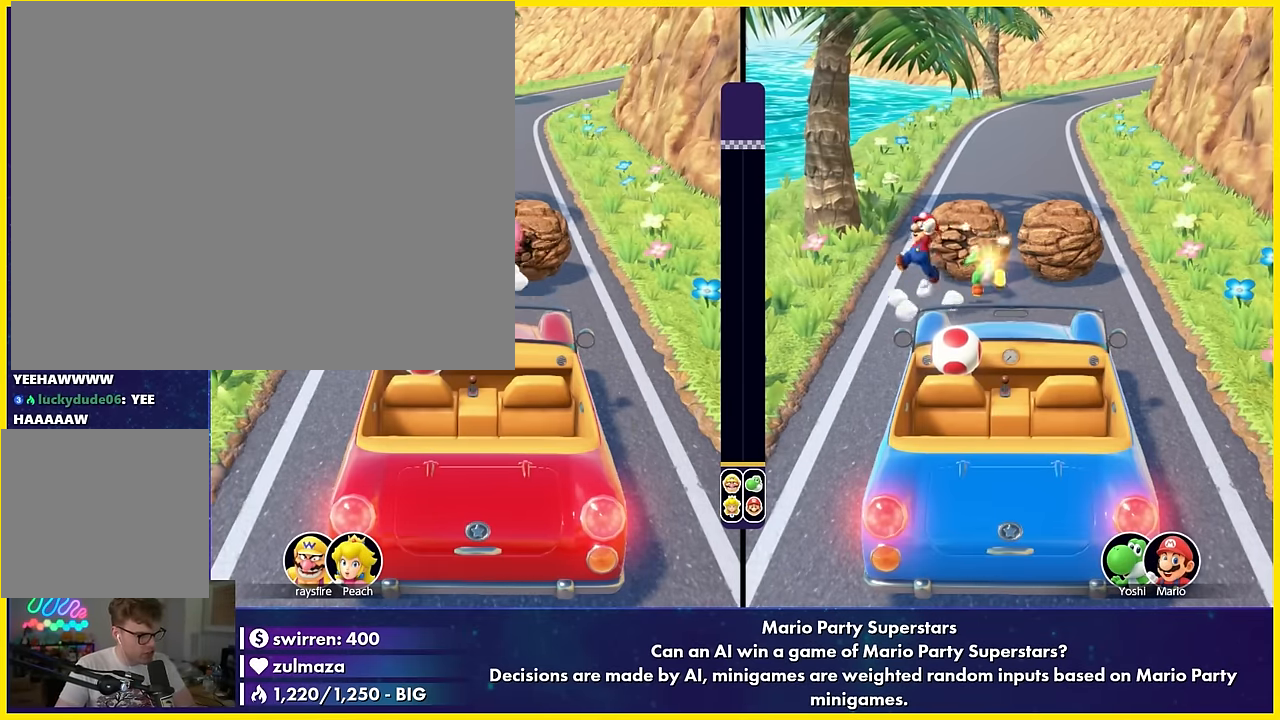
{"buttons": [], "left_stick": "center", "events": [[33, "A", "up"], [33, "B", "up"], [50, "A", "down"], [50, "B", "down"], [83, "A", "up"], [83, "B", "up"], [83, "left_stick", "center"], [200, "A", "down"], [283, "A", "up"], [400, "left_stick", "down-left"], [483, "left_stick", "center"]]}
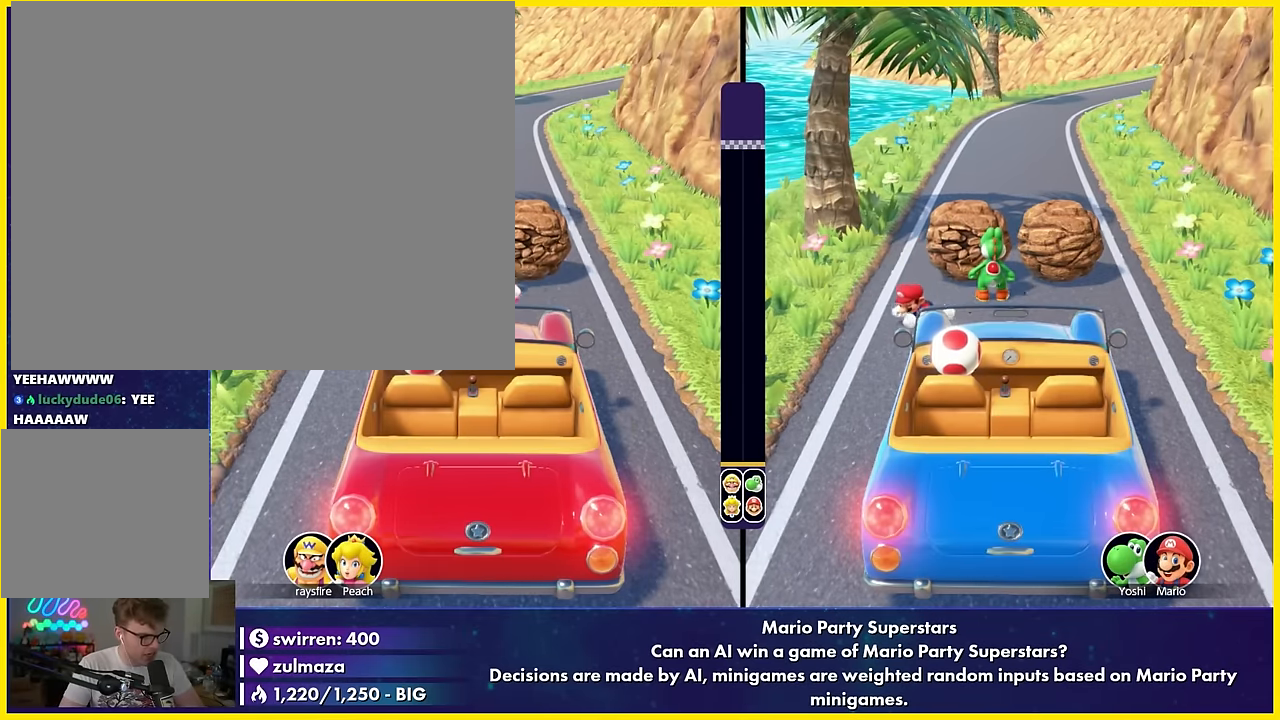
{"buttons": [], "left_stick": "center", "events": [[300, "left_stick", "down-left"], [383, "left_stick", "center"]]}
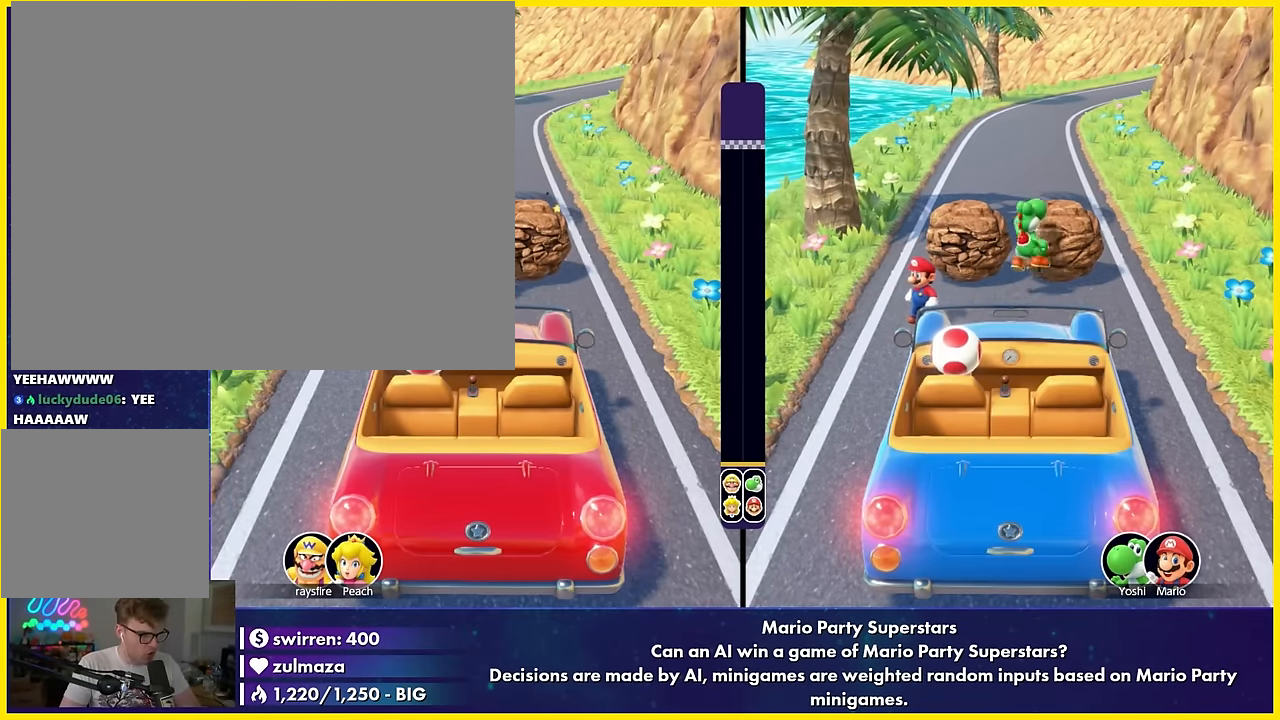
{"buttons": [], "left_stick": "center", "events": [[200, "A", "down"], [200, "DPAD_DOWN", "down"], [200, "left_stick", "up-right"], [217, "A", "up"], [217, "Y", "down"], [233, "DPAD_DOWN", "up"], [233, "X", "down"], [233, "Y", "up"], [250, "A", "down"], [250, "DPAD_DOWN", "down"], [250, "X", "up"], [267, "A", "up"], [267, "Y", "down"], [283, "DPAD_DOWN", "up"], [283, "X", "down"], [283, "Y", "up"], [300, "X", "up"], [300, "left_stick", "center"], [400, "L1", "down"], [400, "left_stick", "up"], [500, "L1", "up"], [500, "left_stick", "center"]]}
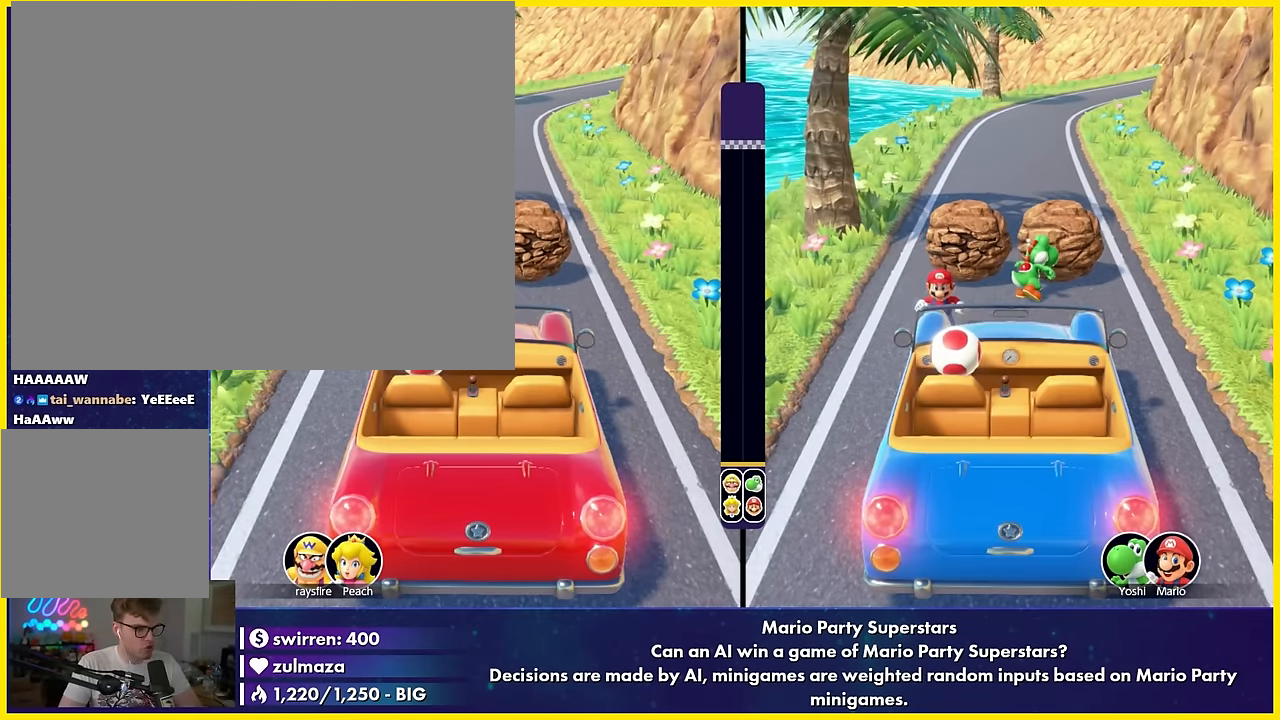
{"buttons": [], "left_stick": "up", "events": [[100, "A", "down"], [100, "B", "down"], [100, "L1", "down"], [100, "left_stick", "up-left"], [133, "A", "up"], [133, "B", "up"], [150, "A", "down"], [150, "B", "down"], [183, "A", "up"], [183, "B", "up"], [183, "L1", "up"], [183, "left_stick", "center"], [300, "A", "down"], [300, "B", "down"], [300, "left_stick", "down-left"], [333, "A", "up"], [333, "B", "up"], [350, "A", "down"], [350, "B", "down"], [383, "A", "up"], [383, "B", "up"], [383, "left_stick", "center"], [500, "left_stick", "up"]]}
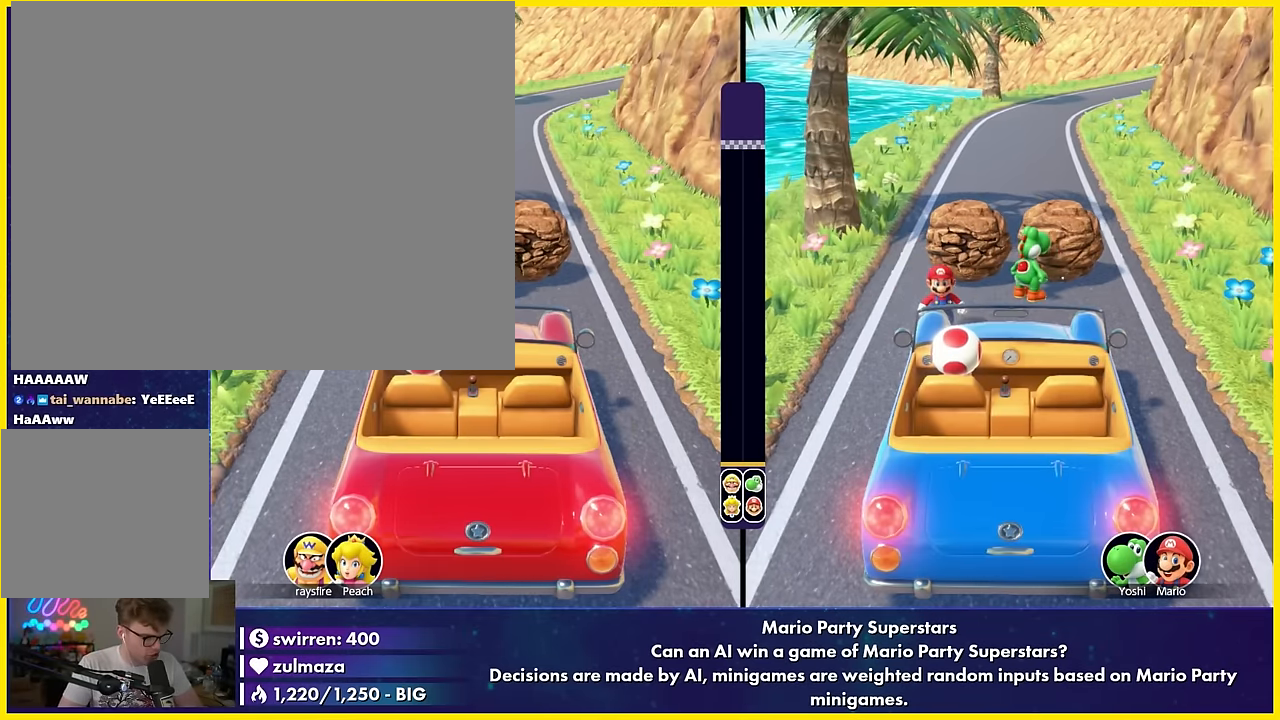
{"buttons": [], "left_stick": "center", "events": [[83, "left_stick", "center"], [200, "A", "down"], [200, "R1", "down"], [217, "A", "up"], [383, "R1", "up"], [400, "R1", "down"], [483, "R1", "up"]]}
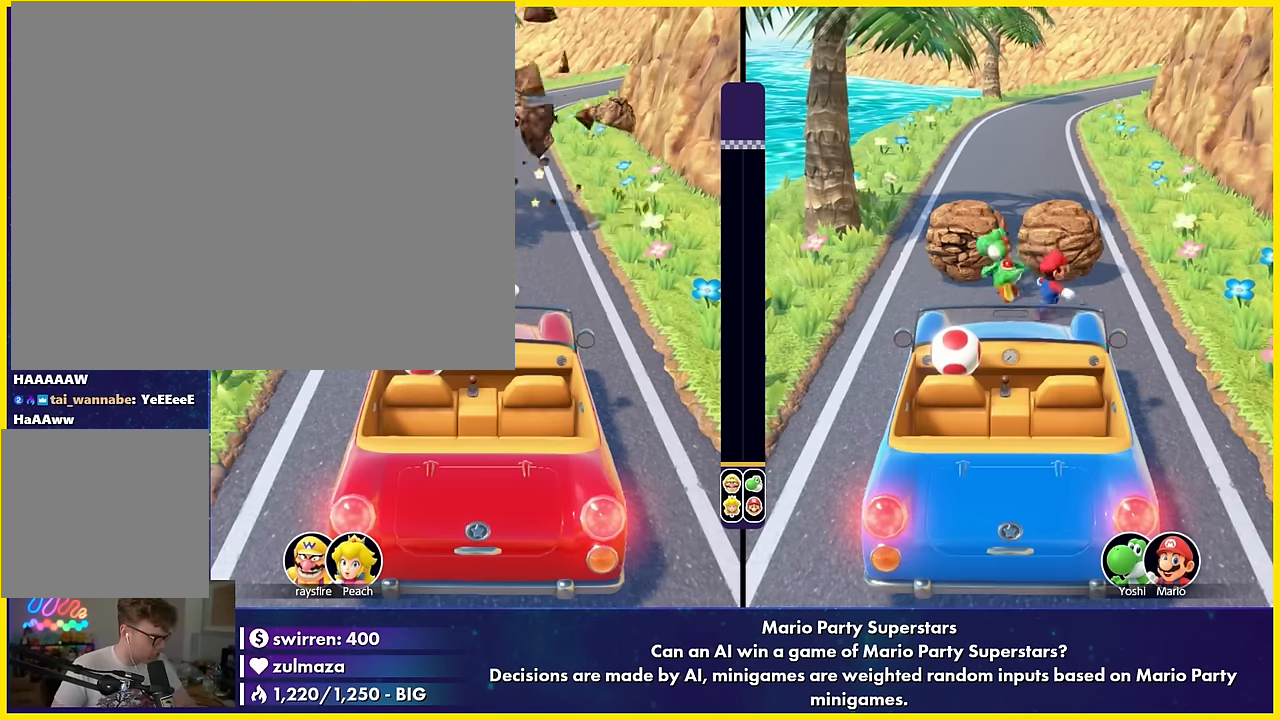
{"buttons": ["A"], "left_stick": "up", "events": [[100, "left_stick", "right"], [183, "left_stick", "center"], [500, "A", "down"], [500, "left_stick", "up"]]}
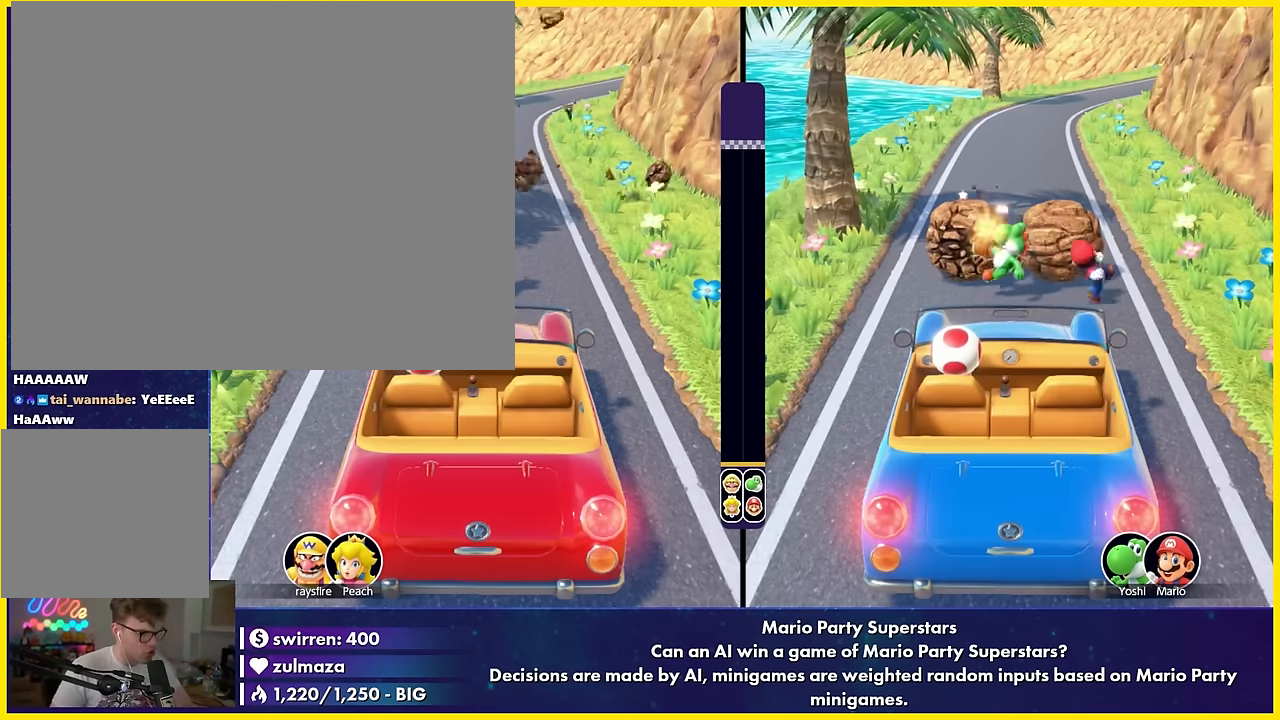
{"buttons": [], "left_stick": "center", "events": [[200, "A", "up"], [200, "Y", "down"], [267, "Y", "up"], [267, "left_stick", "center"], [400, "R1", "down"], [400, "left_stick", "down-right"], [467, "R1", "up"], [467, "left_stick", "center"]]}
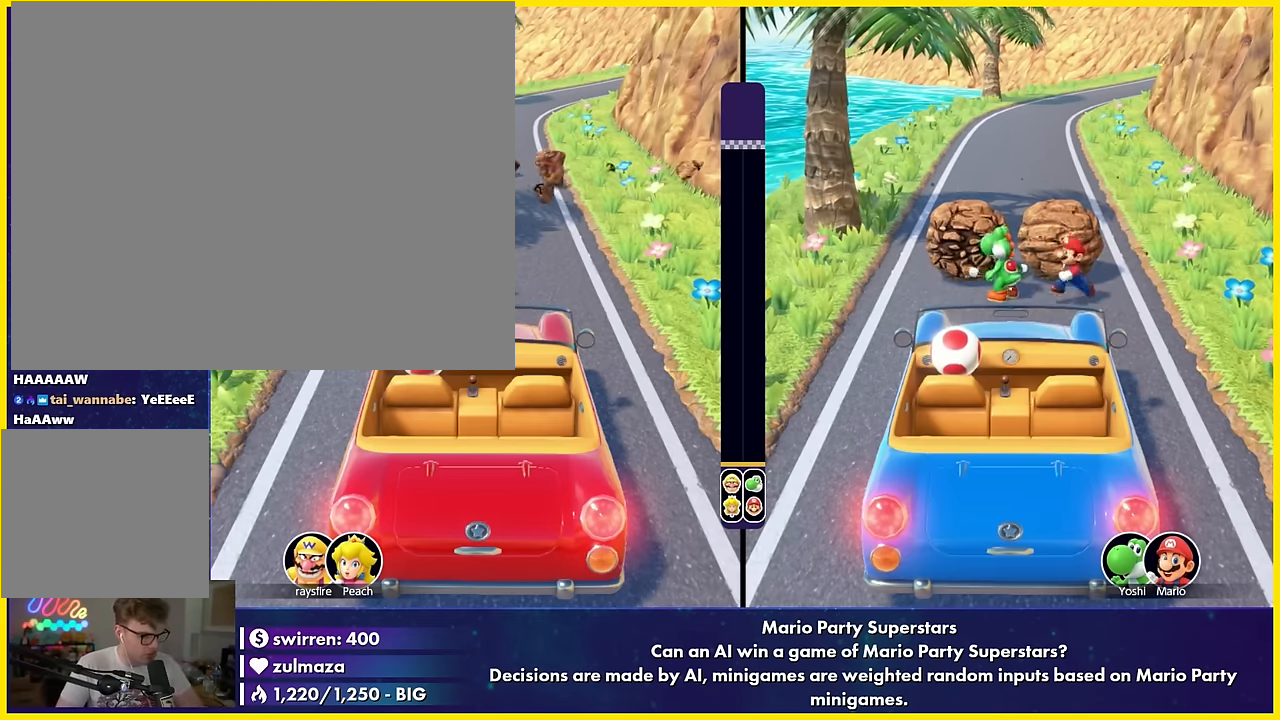
{"buttons": [], "left_stick": "up-right", "events": [[100, "A", "down"], [100, "left_stick", "up-left"], [283, "A", "up"], [300, "A", "down"], [300, "left_stick", "up"], [333, "A", "up"], [350, "A", "down"], [383, "A", "up"], [383, "left_stick", "center"], [500, "left_stick", "up-right"]]}
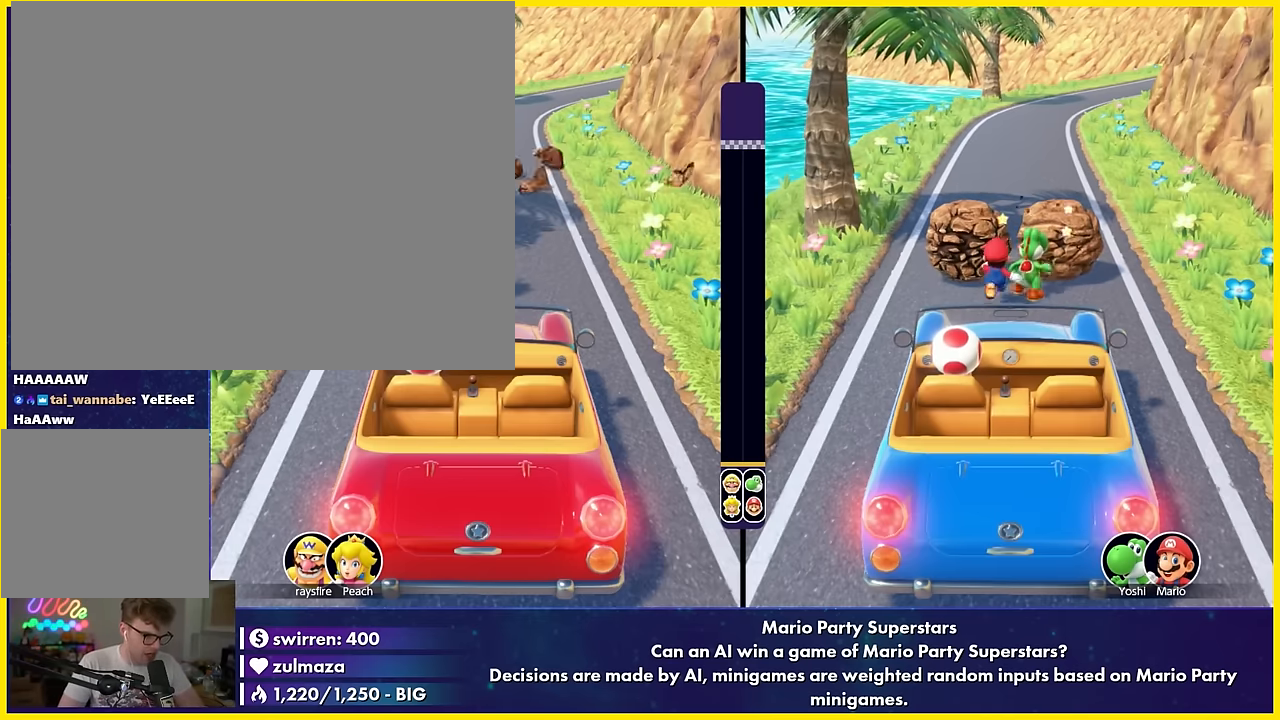
{"buttons": [], "left_stick": "center", "events": [[83, "left_stick", "center"], [217, "A", "down"], [217, "left_stick", "down"], [283, "A", "up"], [283, "left_stick", "center"], [433, "B", "down"], [467, "B", "up"], [483, "B", "down"], [500, "B", "up"]]}
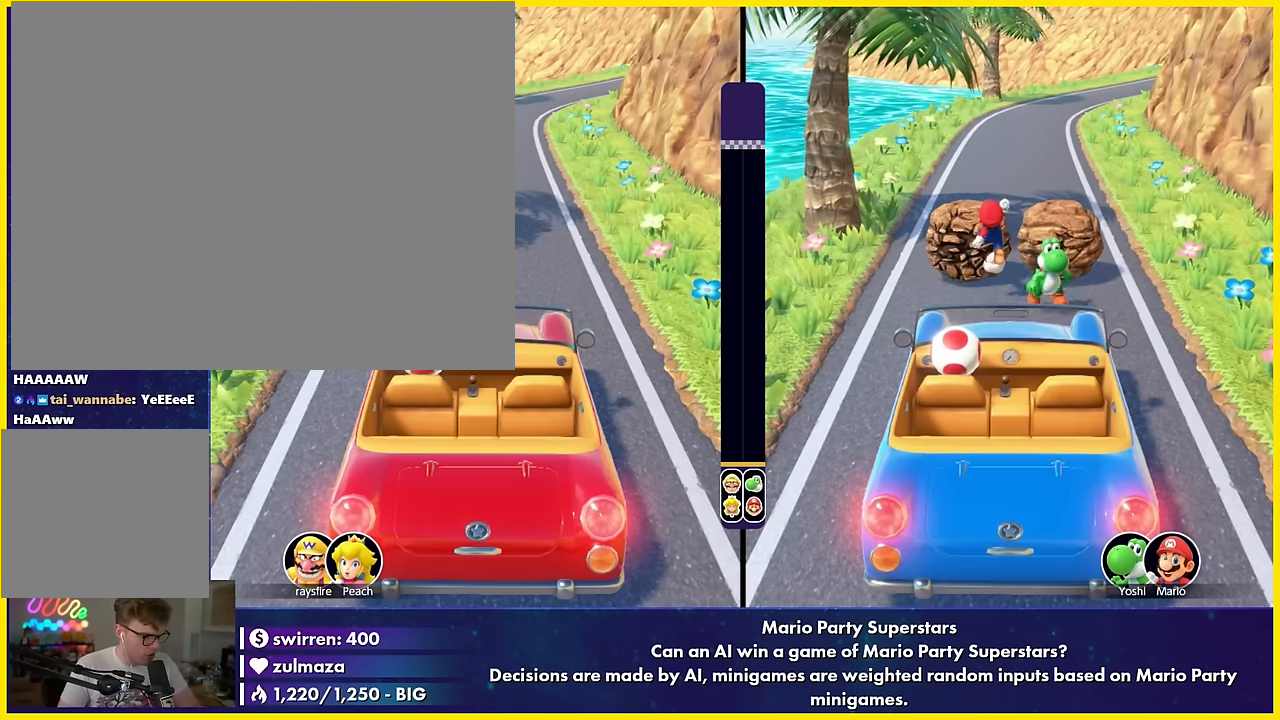
{"buttons": [], "left_stick": "center", "events": [[117, "left_stick", "down-right"], [133, "DPAD_DOWN", "down"], [150, "DPAD_DOWN", "up"], [183, "left_stick", "center"], [333, "X", "down"], [350, "X", "up"], [367, "A", "down"], [400, "A", "up"], [417, "B", "down"], [417, "X", "down"], [450, "B", "up"], [450, "X", "up"]]}
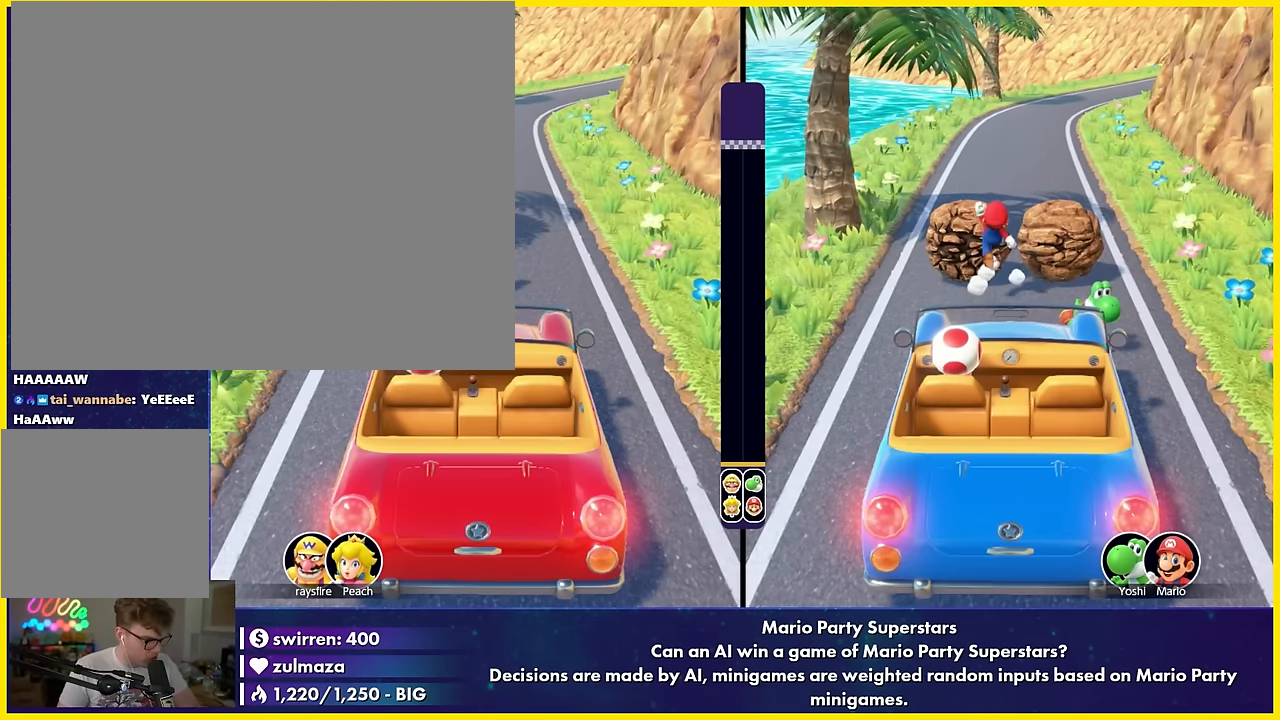
{"buttons": [], "left_stick": "center", "events": [[17, "left_stick", "up"], [100, "left_stick", "center"], [217, "A", "down"], [217, "L1", "down"], [217, "left_stick", "down-left"], [383, "A", "up"], [383, "L1", "up"], [400, "left_stick", "left"], [483, "left_stick", "center"]]}
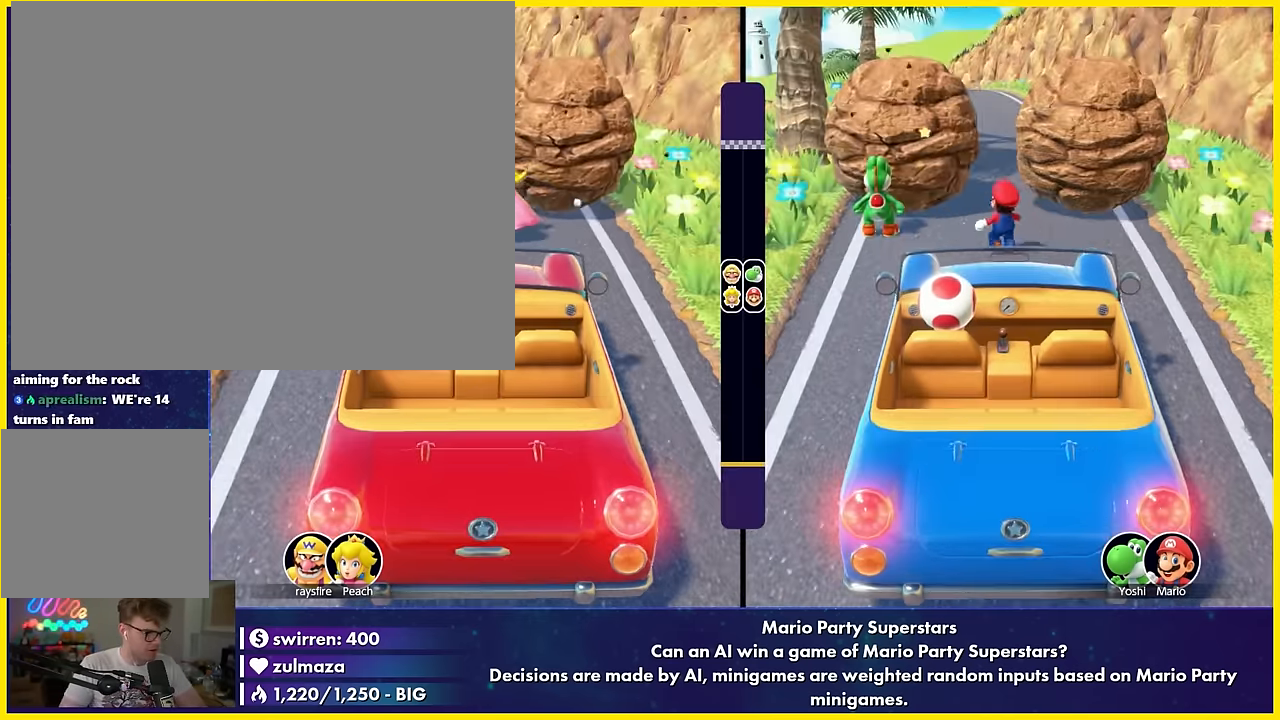
{"buttons": ["A", "L1"], "left_stick": "center", "events": [[100, "left_stick", "up"], [183, "left_stick", "center"], [300, "A", "down"], [300, "left_stick", "down"], [500, "L1", "down"], [500, "left_stick", "center"]]}
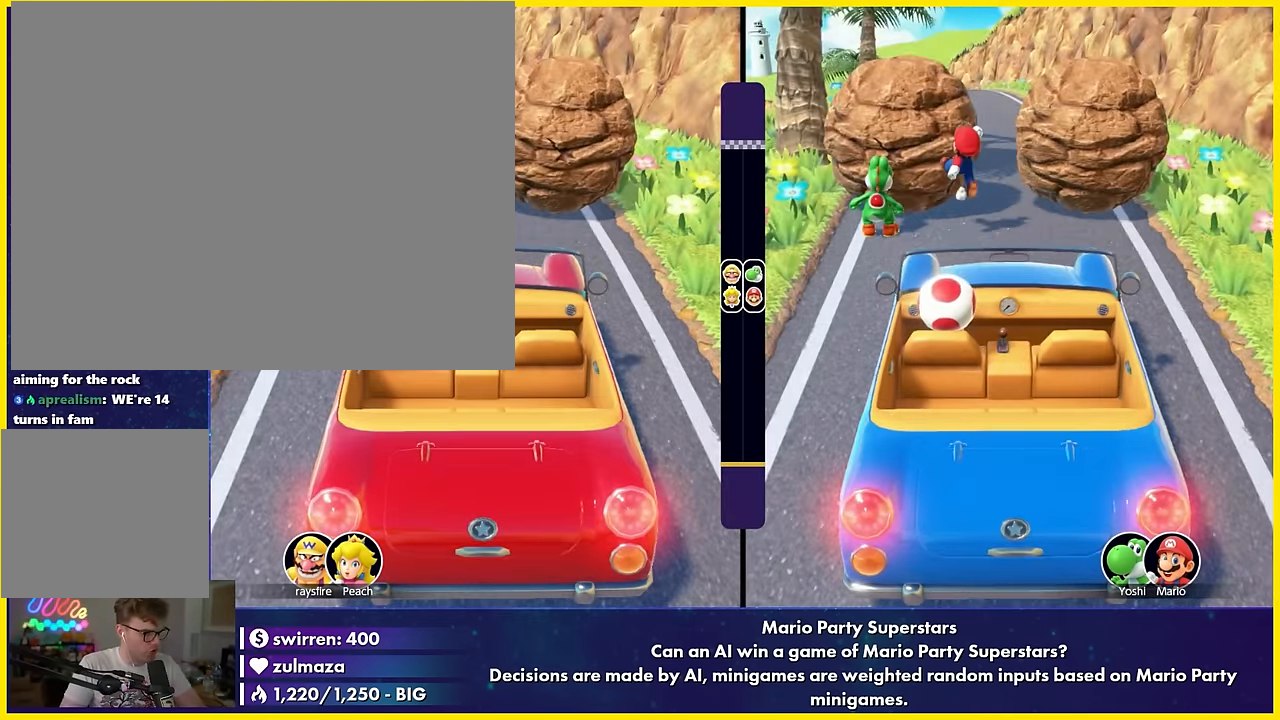
{"buttons": [], "left_stick": "center", "events": [[67, "A", "up"], [183, "A", "down"], [200, "A", "up"], [200, "left_stick", "down-right"], [283, "L1", "up"], [283, "left_stick", "center"], [400, "left_stick", "left"], [483, "left_stick", "center"]]}
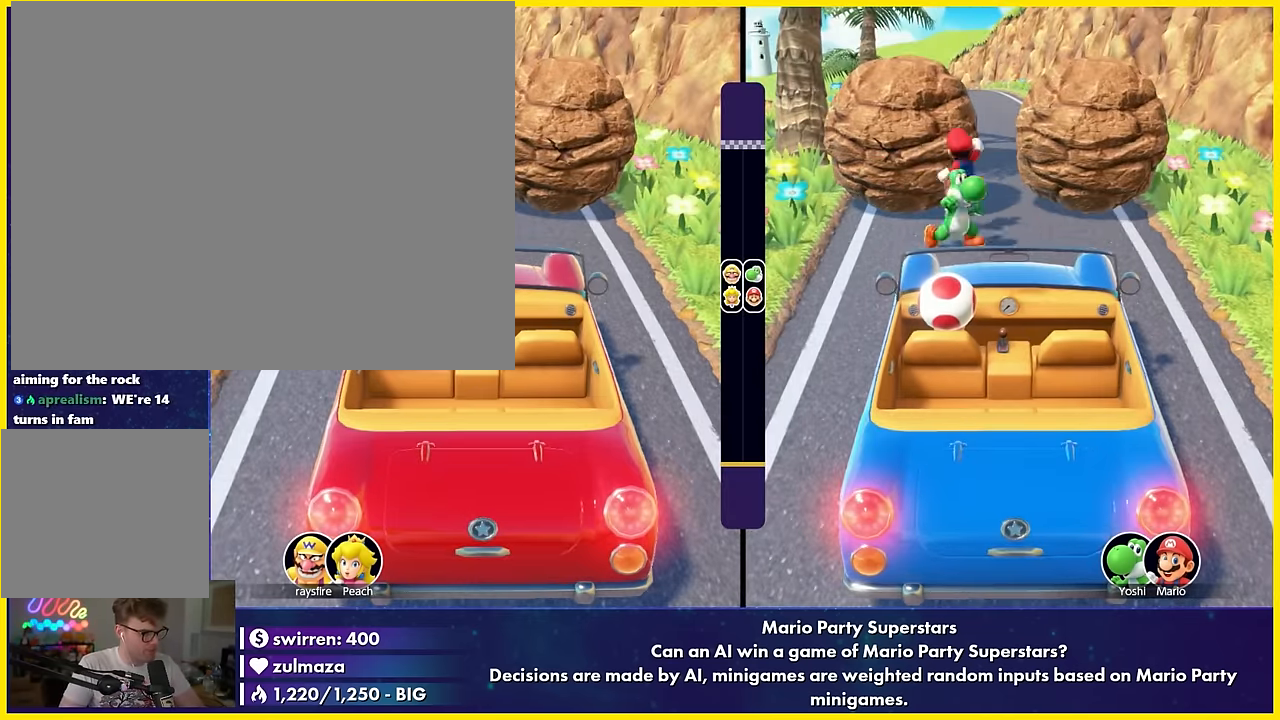
{"buttons": ["L1"], "left_stick": "center", "events": [[100, "A", "down"], [100, "left_stick", "down"], [117, "A", "up"], [300, "left_stick", "left"], [383, "left_stick", "center"], [500, "L1", "down"]]}
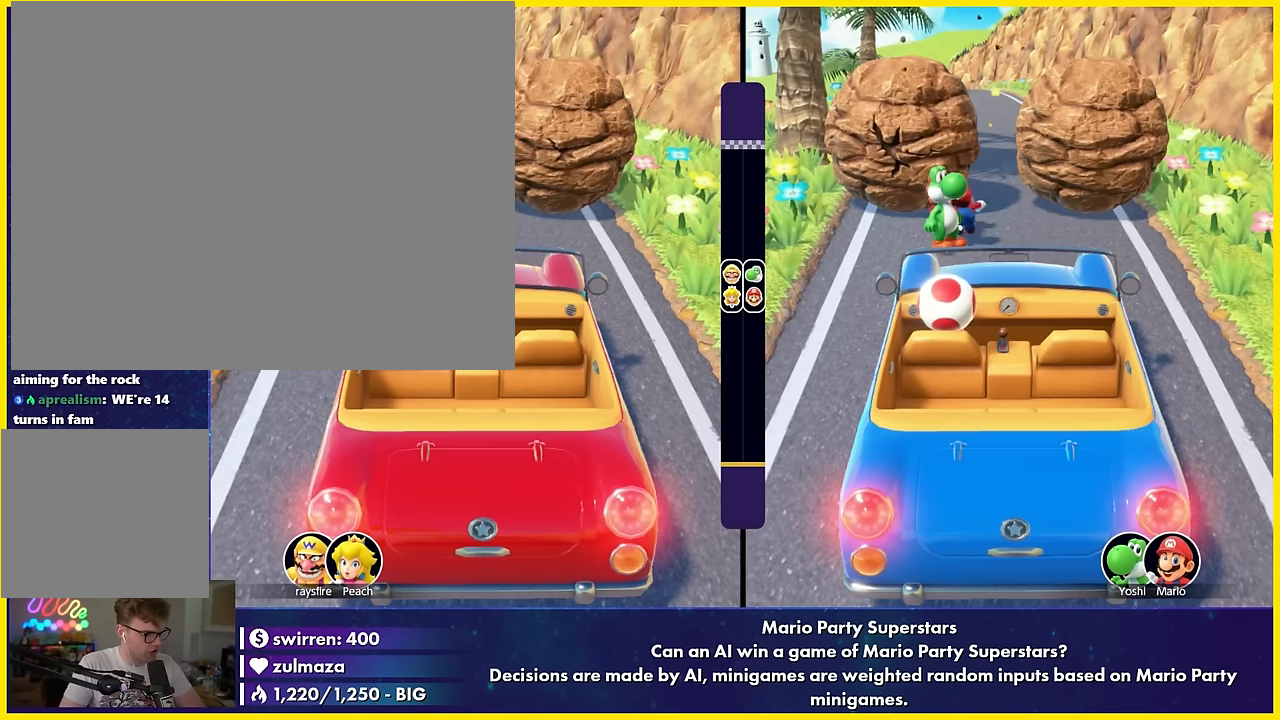
{"buttons": [], "left_stick": "up", "events": [[83, "L1", "up"], [200, "left_stick", "left"], [283, "left_stick", "center"], [400, "A", "down"], [400, "L1", "down"], [417, "A", "up"], [417, "L1", "up"], [500, "left_stick", "up"]]}
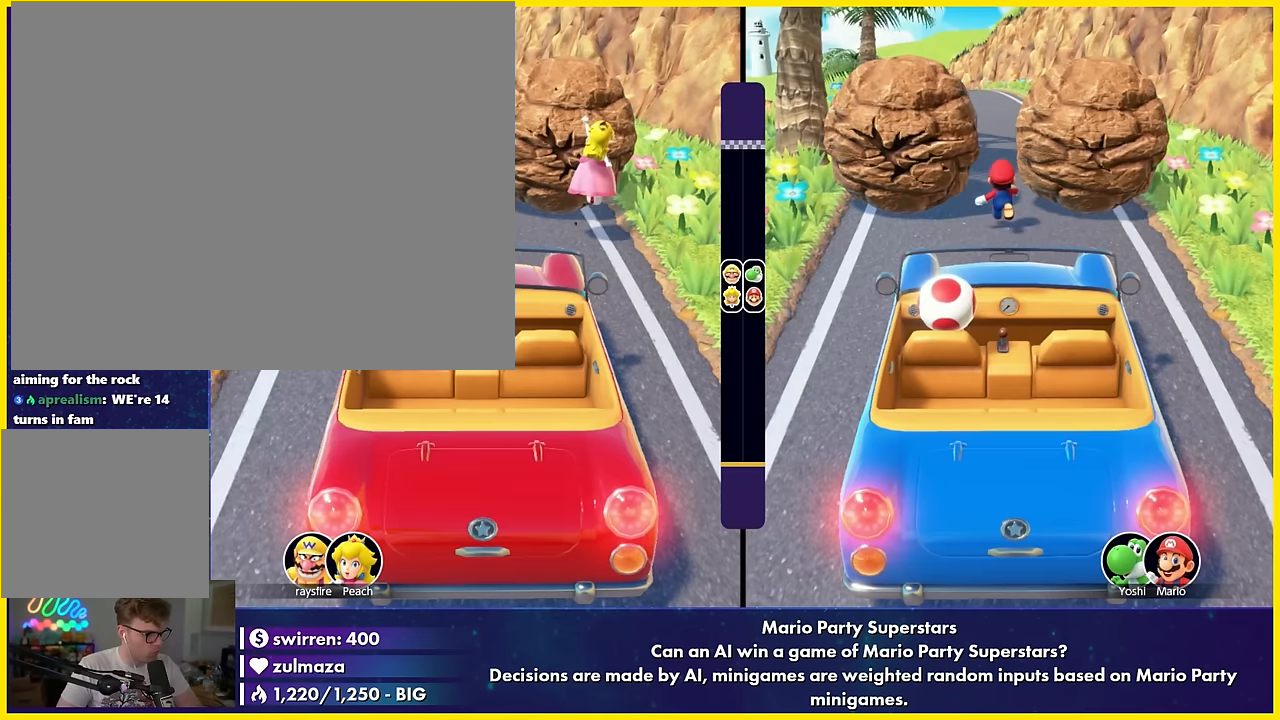
{"buttons": [], "left_stick": "center", "events": [[83, "left_stick", "center"], [200, "A", "down"], [200, "B", "down"], [217, "A", "up"], [217, "B", "up"], [250, "A", "down"], [250, "B", "down"], [283, "A", "up"], [283, "B", "up"]]}
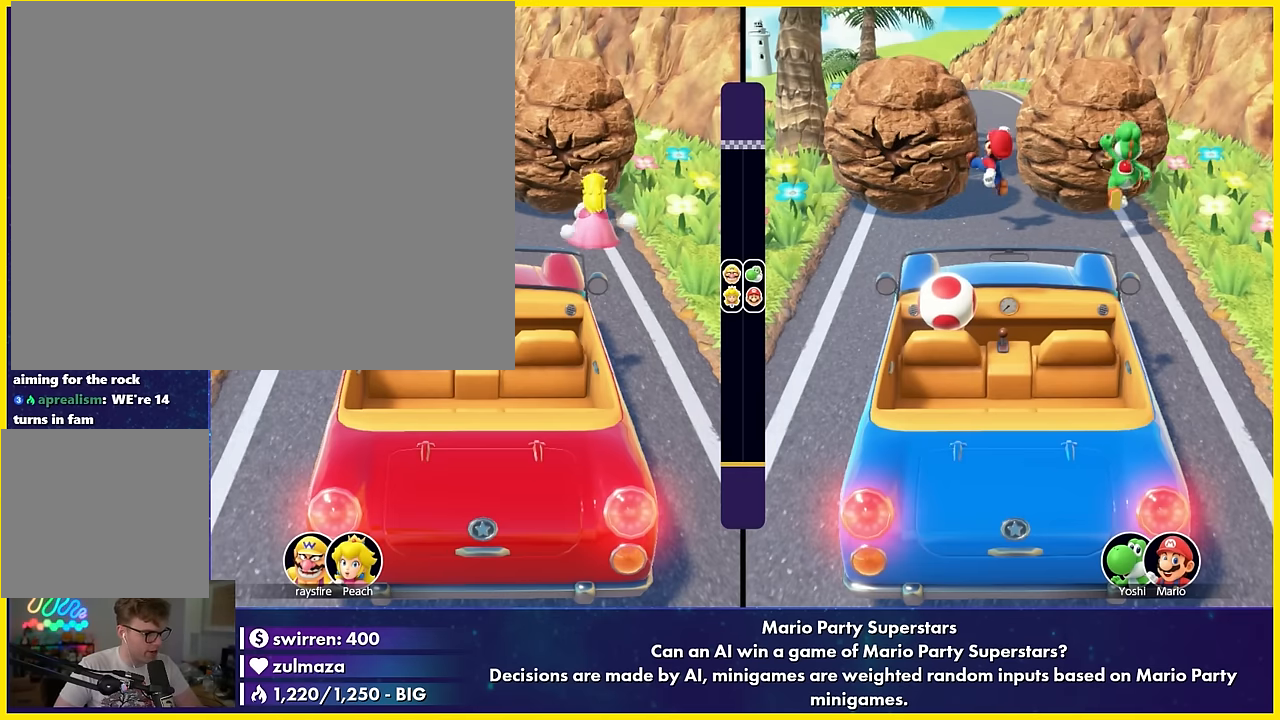
{"buttons": [], "left_stick": "down", "events": [[100, "left_stick", "up"], [183, "left_stick", "center"], [300, "A", "down"], [300, "B", "down"], [300, "left_stick", "down-right"], [317, "A", "up"], [317, "B", "up"], [350, "A", "down"], [350, "B", "down"], [383, "A", "up"], [383, "B", "up"], [400, "left_stick", "center"], [500, "left_stick", "down"]]}
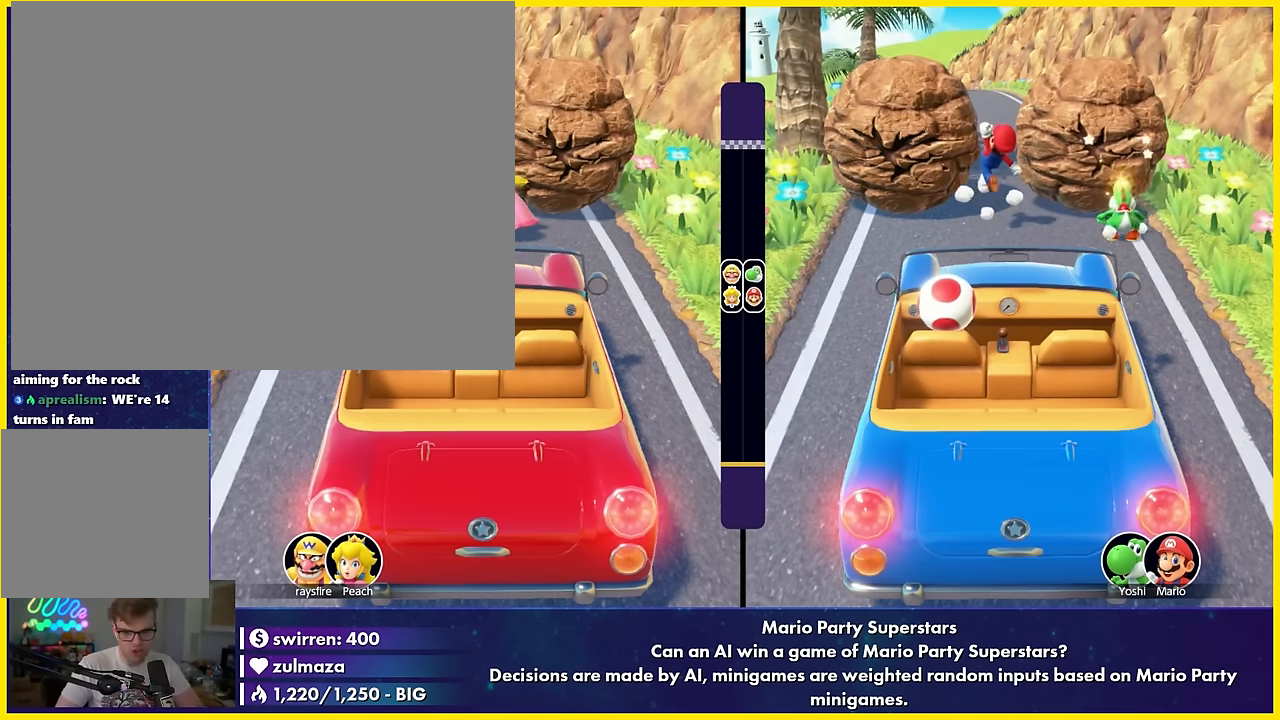
{"buttons": [], "left_stick": "left", "events": [[100, "left_stick", "center"], [200, "A", "down"], [200, "B", "down"], [200, "left_stick", "down"], [217, "B", "up"], [250, "B", "down"], [283, "B", "up"], [300, "B", "down"], [333, "B", "up"], [367, "B", "down"], [383, "A", "up"], [383, "B", "up"], [400, "A", "down"], [400, "left_stick", "left"], [467, "A", "up"]]}
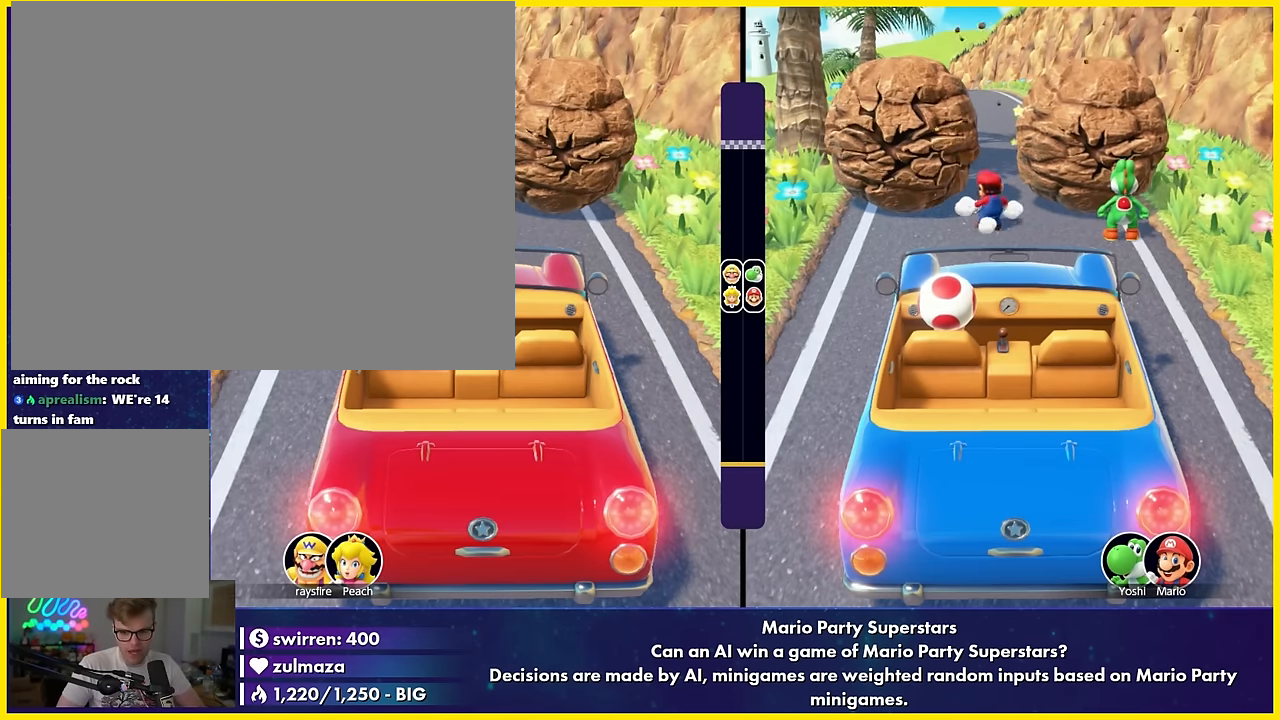
{"buttons": [], "left_stick": "right", "events": [[83, "A", "down"], [100, "A", "up"], [100, "DPAD_DOWN", "down"], [100, "left_stick", "center"], [117, "DPAD_DOWN", "up"], [150, "DPAD_DOWN", "down"], [183, "DPAD_DOWN", "up"], [500, "left_stick", "right"]]}
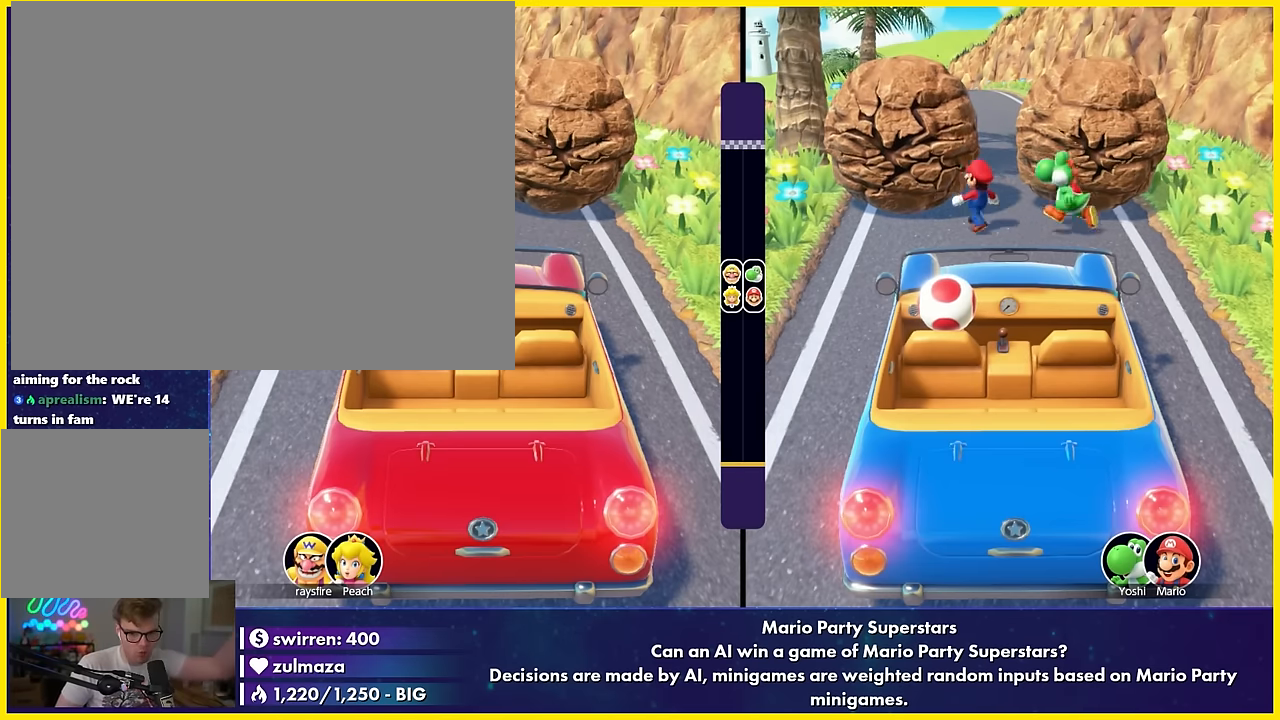
{"buttons": ["A"], "left_stick": "down-left", "events": [[100, "left_stick", "center"], [200, "A", "down"], [200, "B", "down"], [200, "left_stick", "up-left"], [217, "A", "up"], [217, "B", "up"], [250, "A", "down"], [250, "B", "down"], [283, "A", "up"], [283, "B", "up"], [300, "left_stick", "center"], [400, "A", "down"], [400, "left_stick", "down-left"]]}